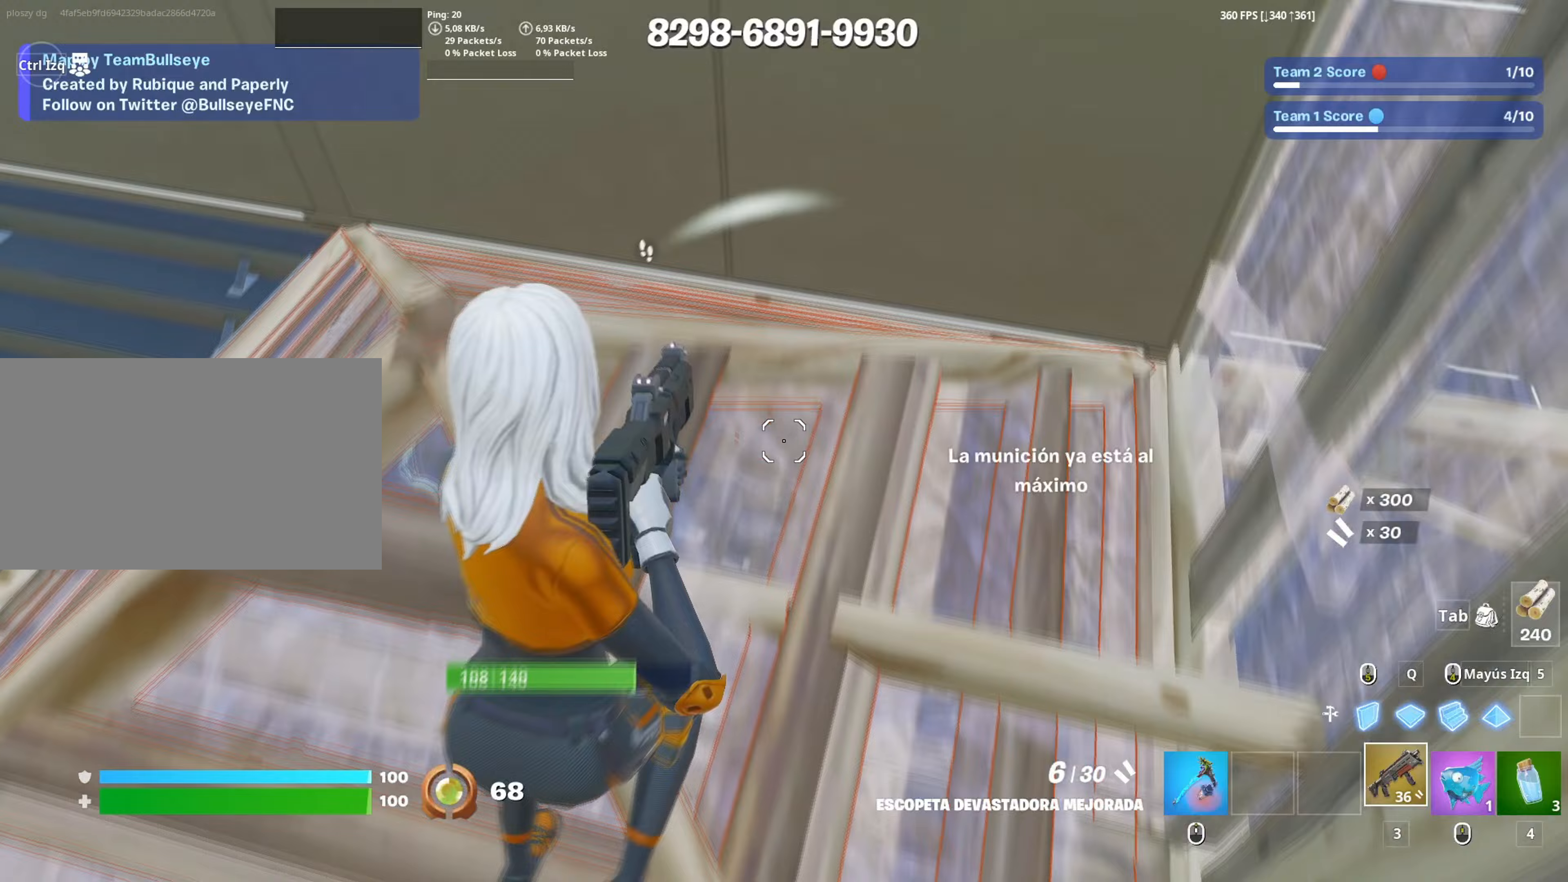
Gameplay with keyboard and mouse; each line is a JSON object with the keys and mouse buttons held at the frame after it. "events" lists presses ("down") and releases ("up") of "1", "2", "3", "4", "5", "a", "alt", "c", "caps_lock", "ctrl", "d", "e", "f", "g", "q", "r", "s", "shift", "space", "t", "tab", "v", "w", "x", "z", "mouse_left", "mouse_wheel" and "mouse_right" between this image and that frame as [ms after this image, input, new state], when the widget could be followed in between. "mouse_left", "mouse_wheel", "mouse_right" = the "left", "wheel", "right" buttons of the "mouse" list. No other keys are recorded. "wheel" means that the mouse wheel is clicked or scrolled. Not read: mouse_move.
{"keys": ["w"], "mouse": [], "events": [[17, "r", "up"], [50, "a", "down"], [50, "r", "down"], [100, "s", "up"], [150, "r", "up"], [283, "w", "down"], [417, "a", "up"]]}
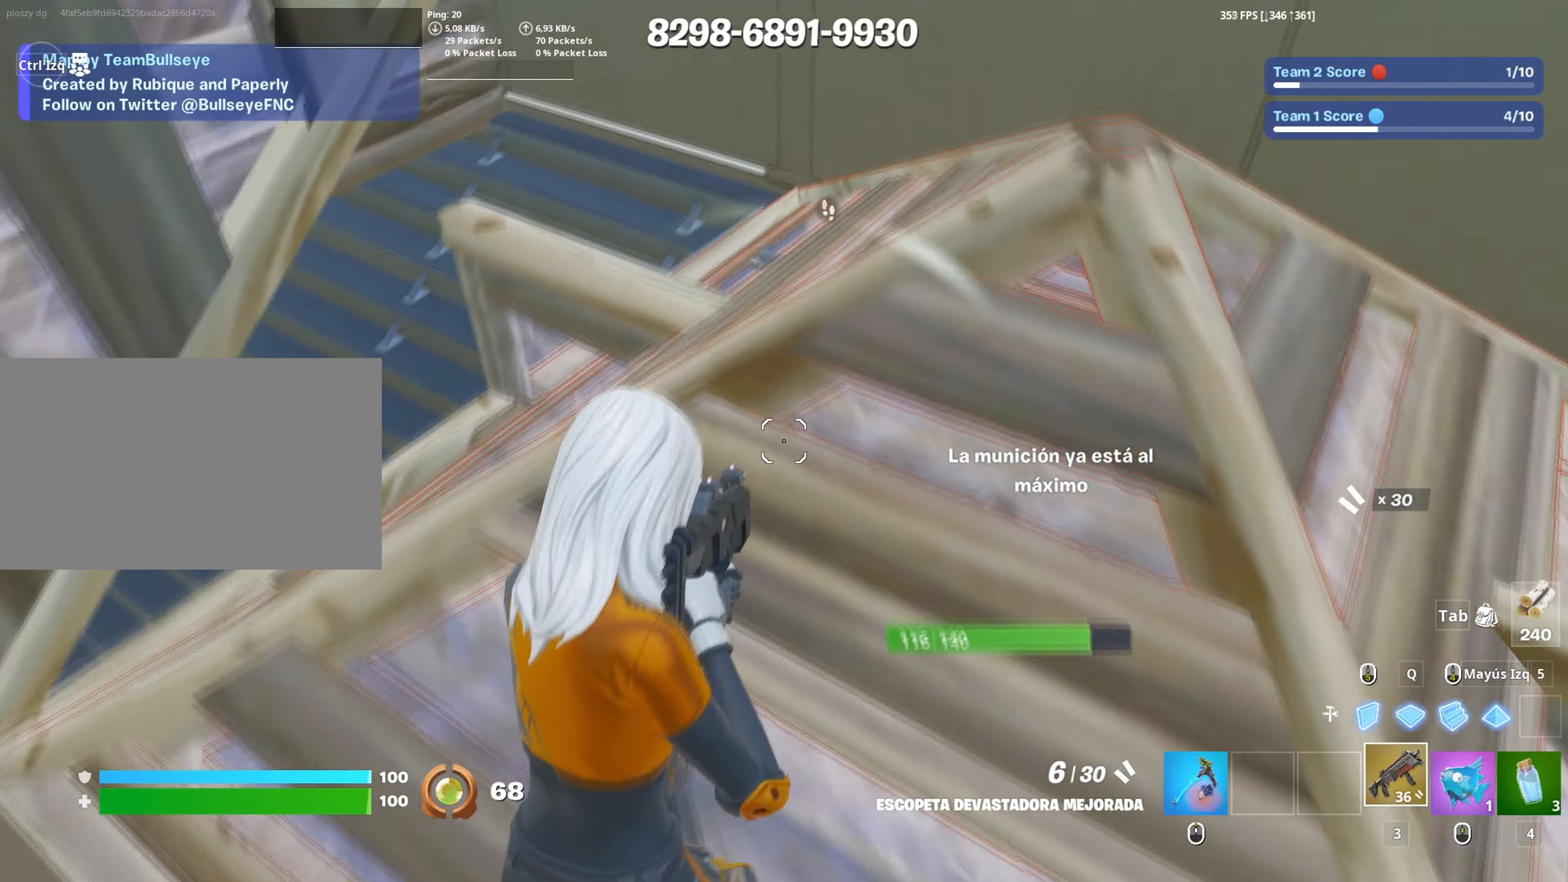
{"keys": ["w"], "mouse": [], "events": []}
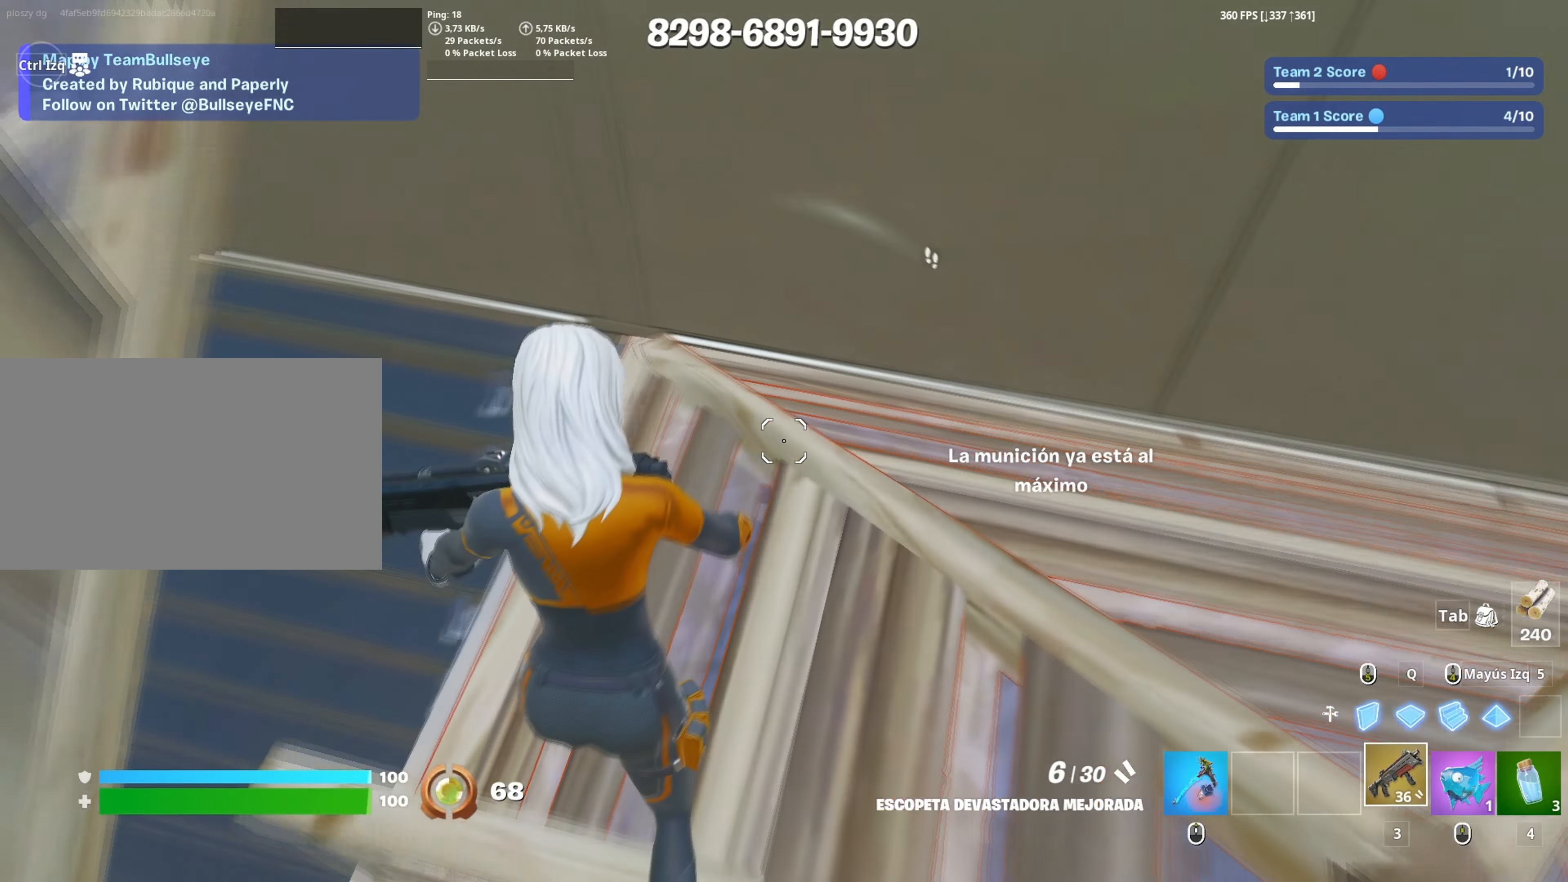
{"keys": ["s"], "mouse": [], "events": [[33, "a", "down"], [217, "w", "up"], [317, "s", "down"], [450, "a", "up"]]}
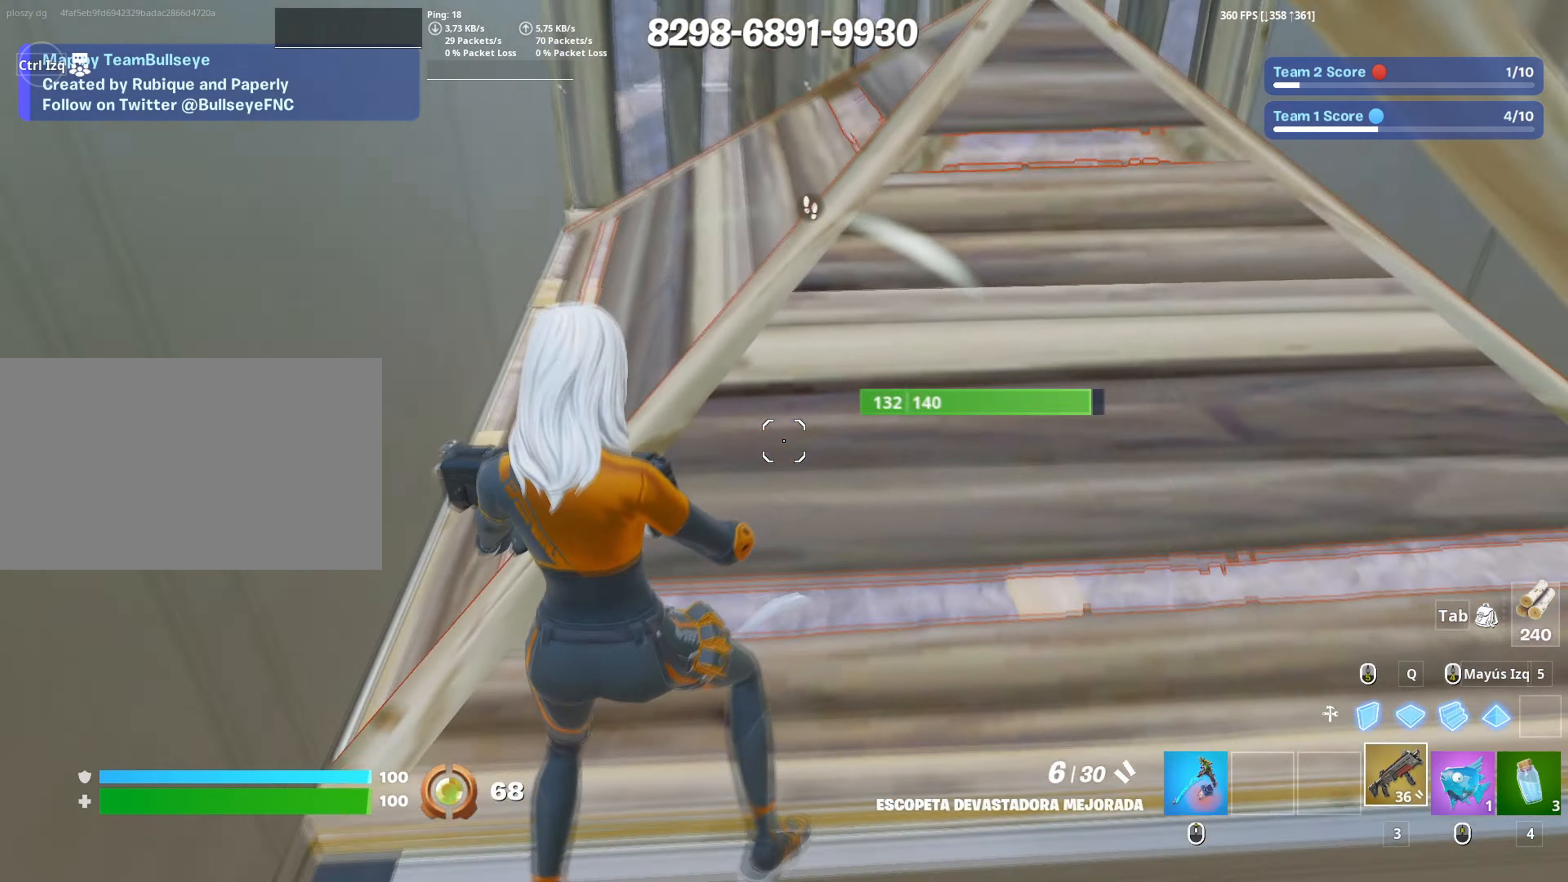
{"keys": ["d"], "mouse": [], "events": [[83, "mouse_left", "down"], [133, "d", "down"], [200, "mouse_left", "up"], [283, "mouse_wheel", "down"], [283, "s", "up"], [367, "mouse_wheel", "up"]]}
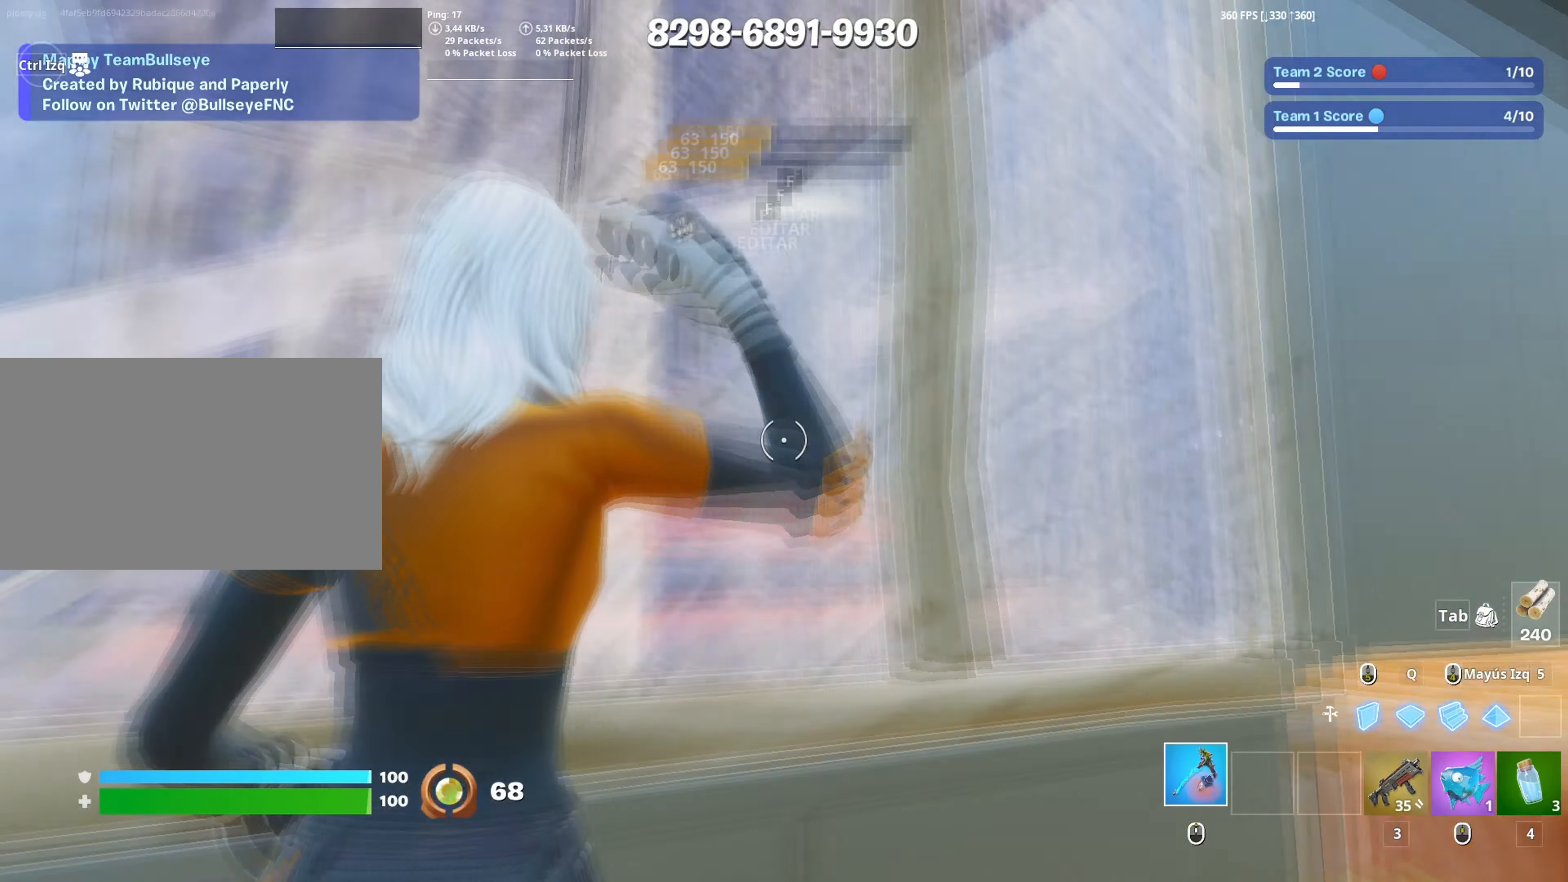
{"keys": ["a", "w"], "mouse": [], "events": [[50, "a", "down"], [117, "d", "up"], [250, "w", "down"]]}
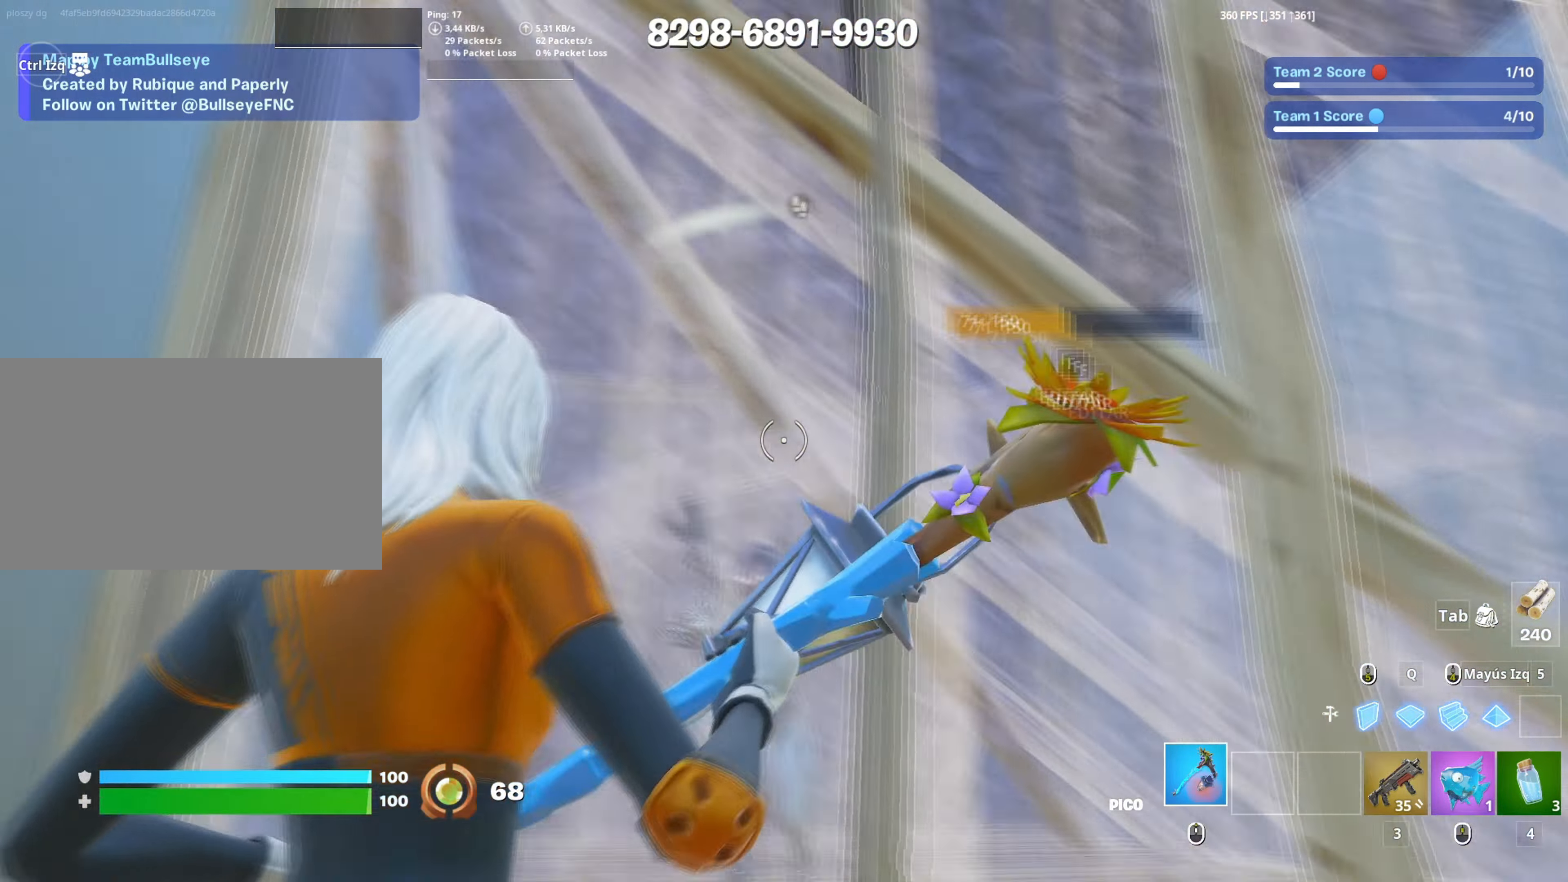
{"keys": ["a"], "mouse": ["left"], "events": [[133, "a", "up"], [133, "w", "up"], [217, "w", "down"], [317, "3", "down"], [350, "3", "up"], [400, "a", "down"], [450, "f", "down"], [500, "f", "up"], [500, "mouse_left", "down"], [500, "w", "up"]]}
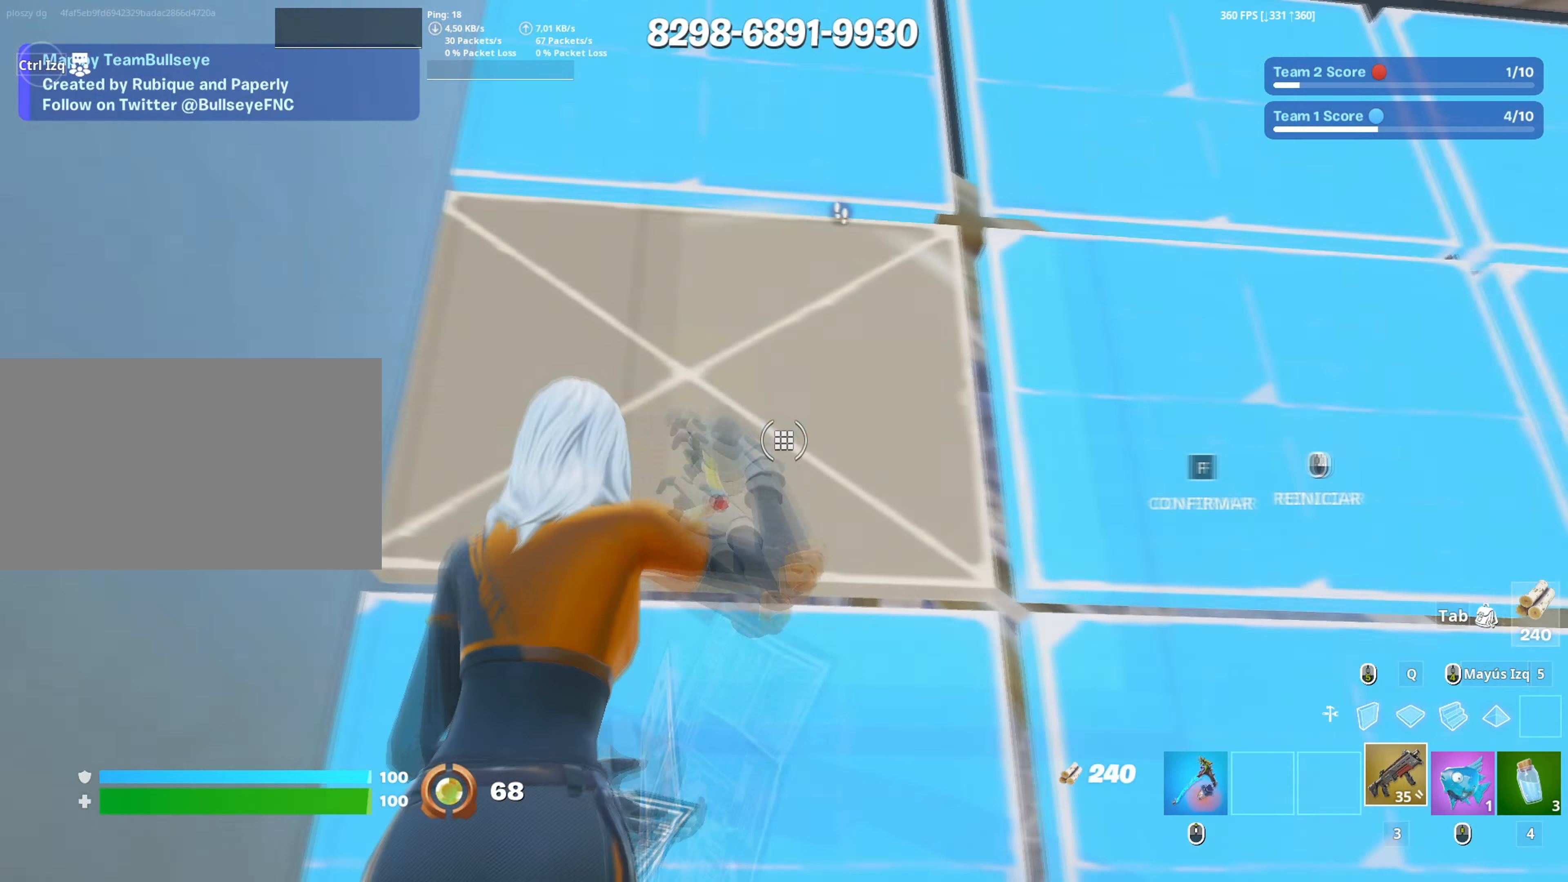
{"keys": ["d", "s"], "mouse": [], "events": [[50, "f", "down"], [100, "mouse_left", "up"], [133, "f", "up"], [233, "d", "down"], [233, "s", "down"], [283, "a", "up"]]}
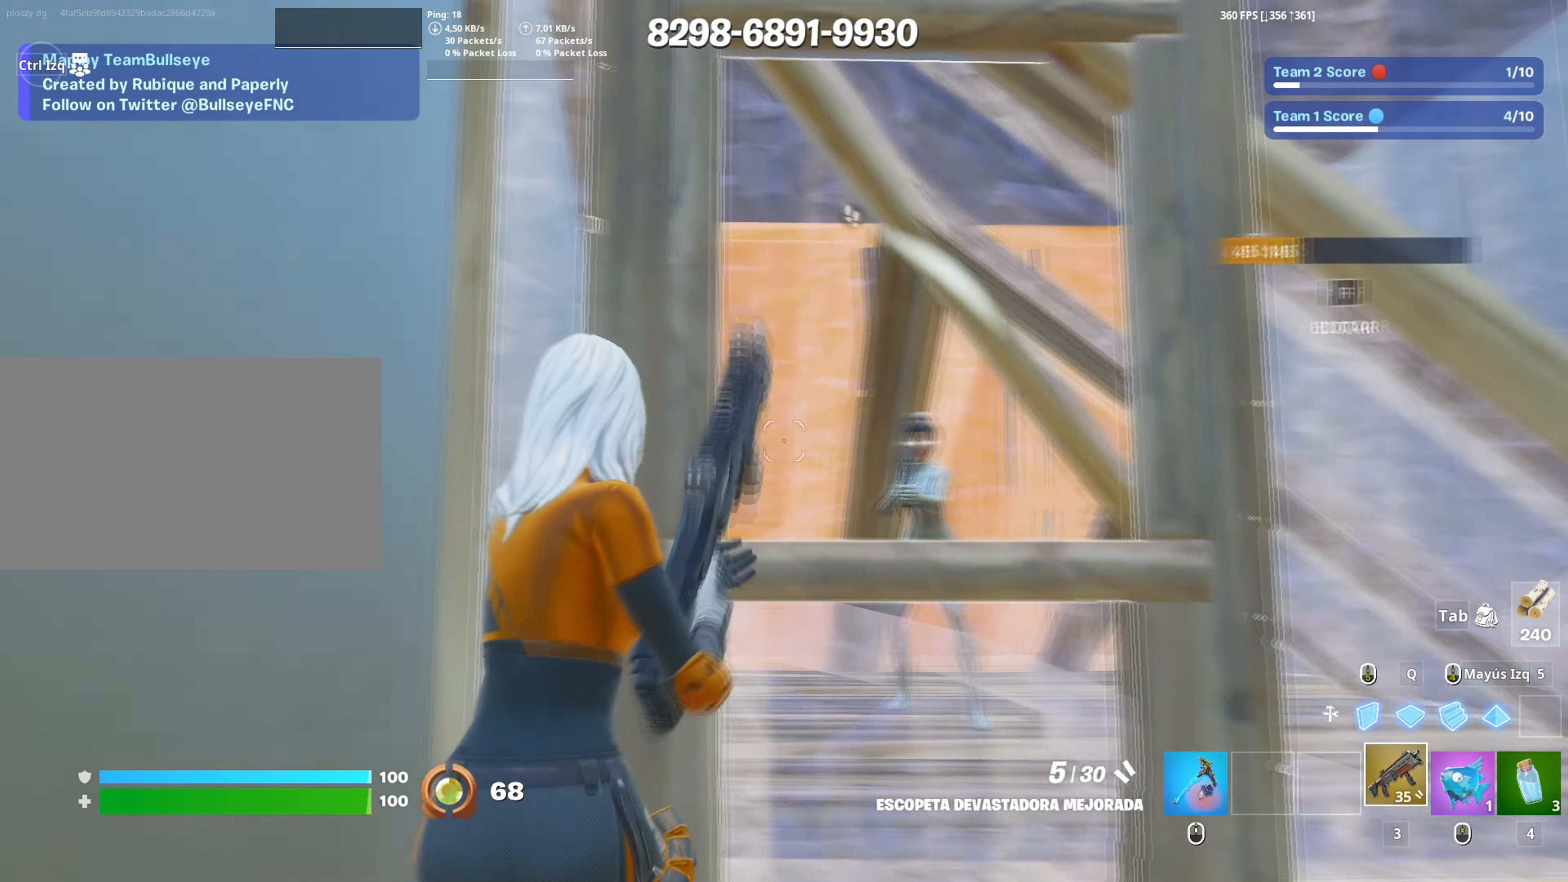
{"keys": ["a", "w"], "mouse": ["left"], "events": [[17, "s", "up"], [100, "mouse_left", "down"], [150, "mouse_left", "up"], [250, "mouse_wheel", "down"], [350, "mouse_wheel", "up"], [400, "d", "up"], [433, "a", "down"], [433, "mouse_left", "down"], [483, "w", "down"]]}
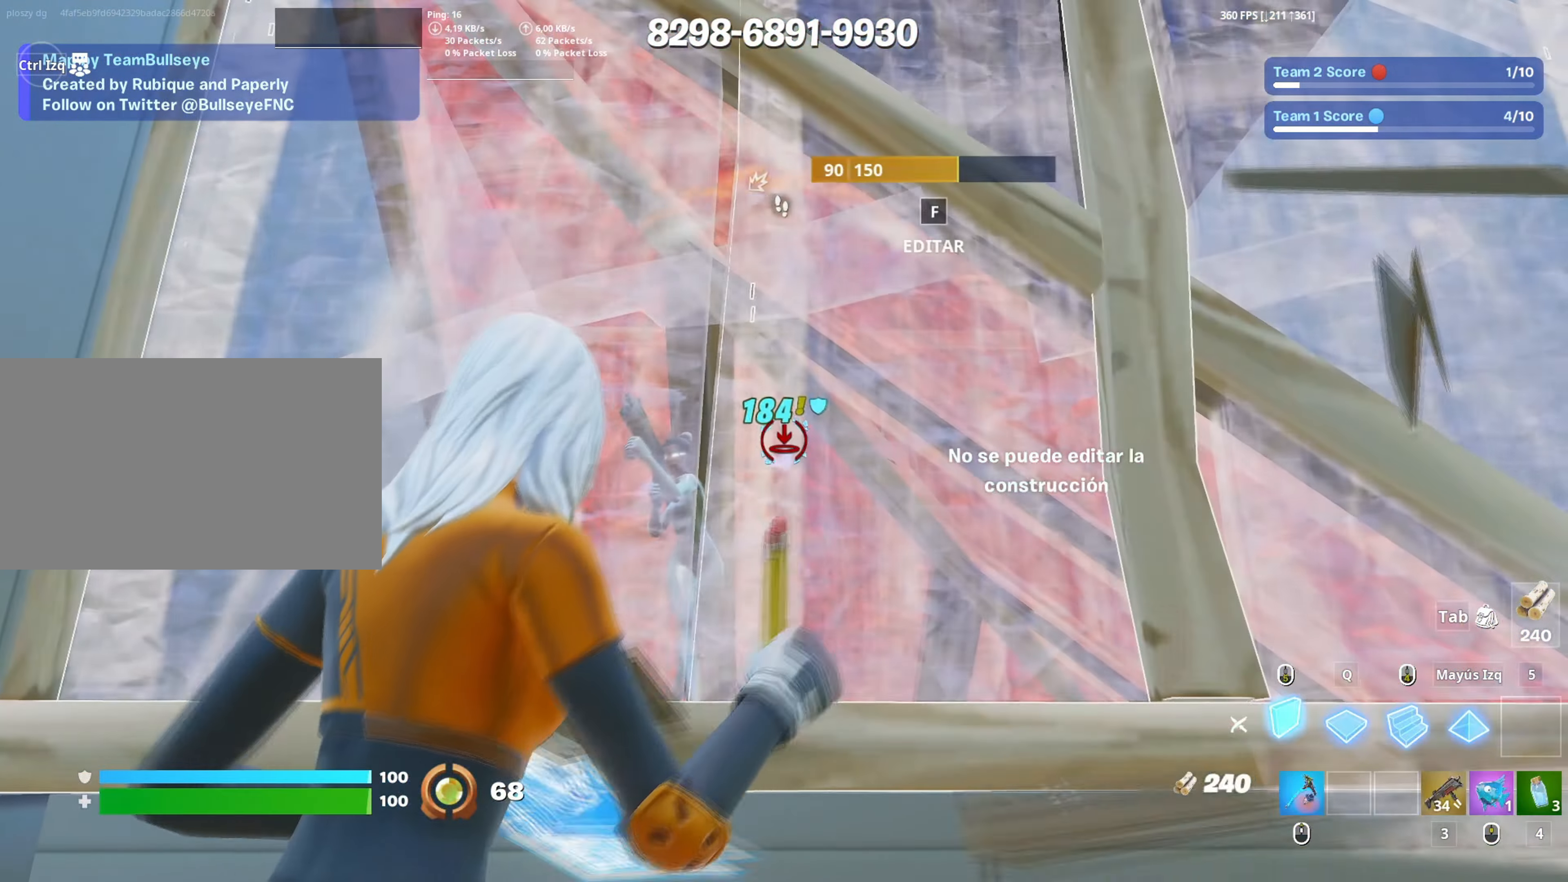
{"keys": ["w"], "mouse": [], "events": [[83, "3", "down"], [167, "3", "up"], [167, "mouse_left", "up"], [267, "f", "down"], [267, "mouse_left", "down"], [317, "f", "up"], [400, "f", "down"], [450, "a", "up"], [450, "f", "up"], [450, "mouse_left", "up"]]}
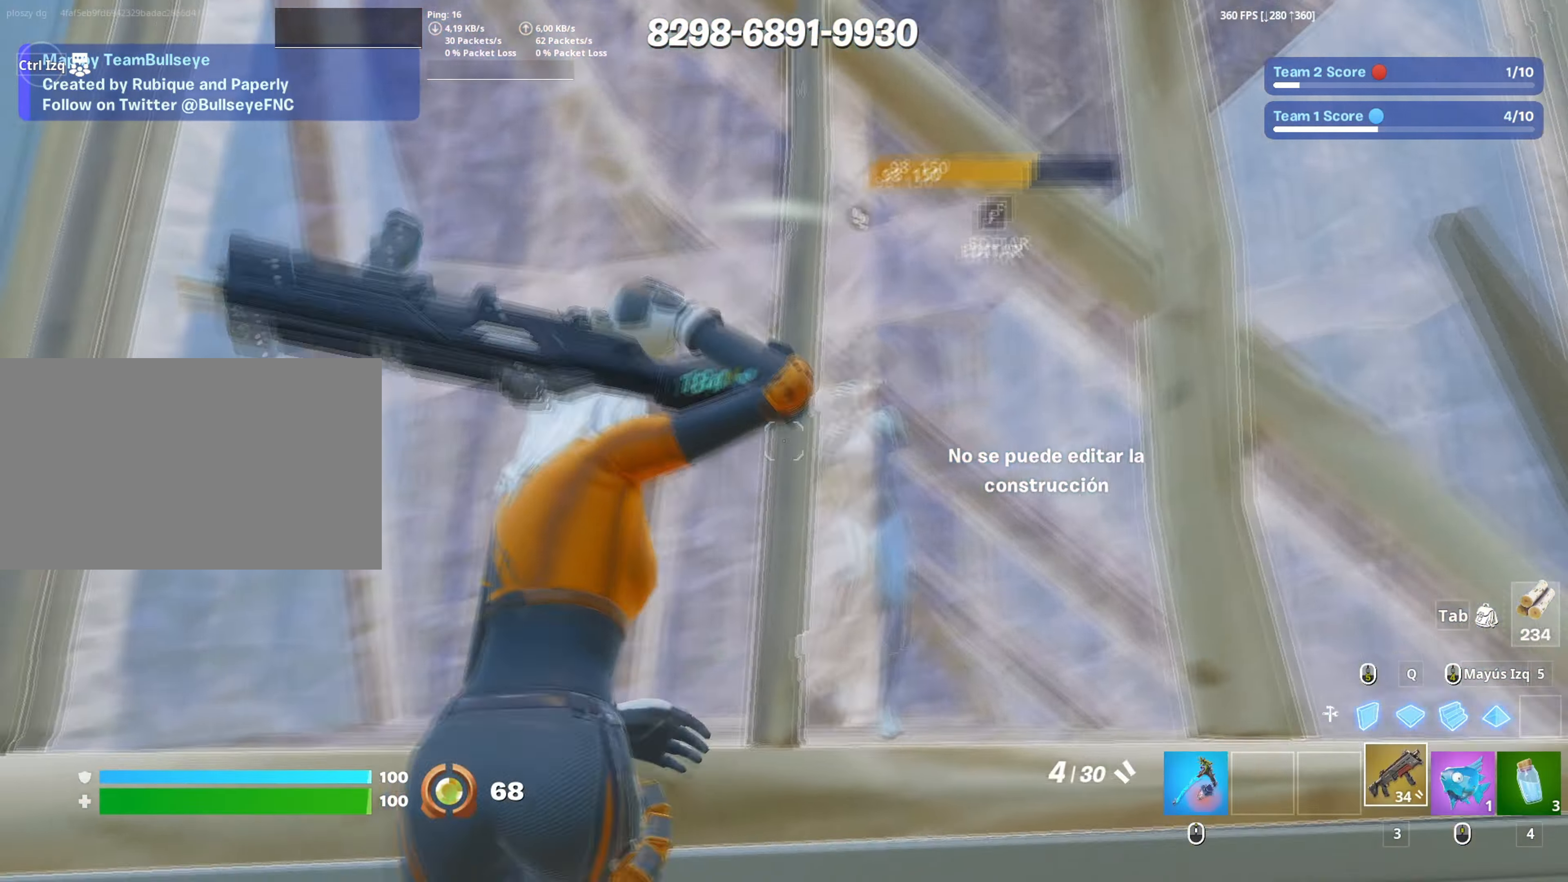
{"keys": ["a", "s"], "mouse": [], "events": [[50, "d", "down"], [50, "w", "up"], [183, "d", "up"], [183, "s", "down"], [283, "f", "down"], [283, "mouse_left", "down"], [333, "a", "down"], [333, "f", "up"], [417, "f", "down"], [467, "f", "up"], [467, "mouse_left", "up"]]}
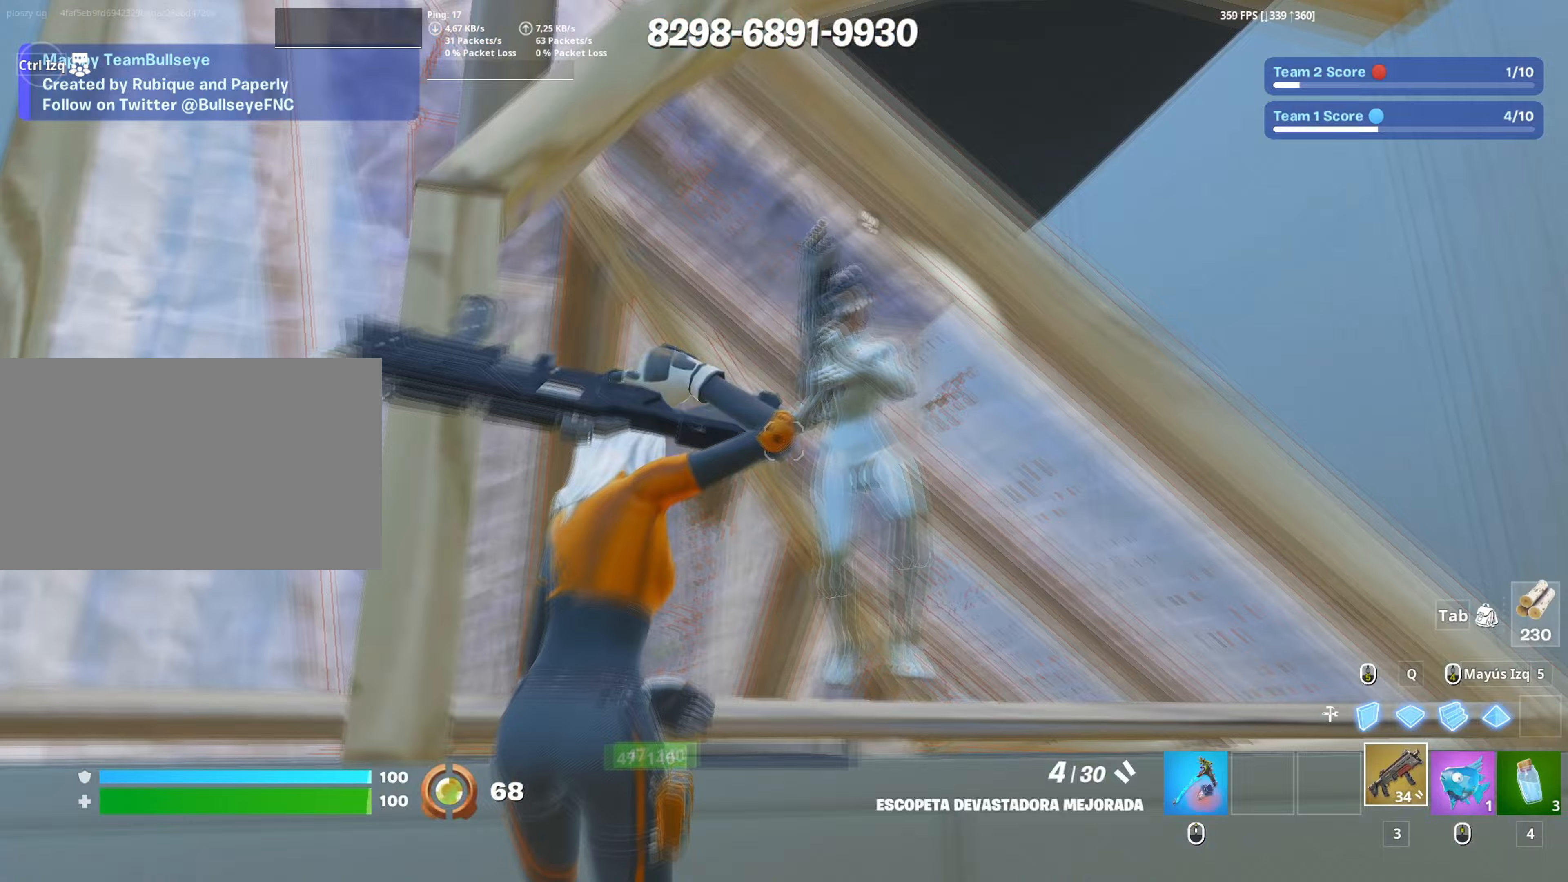
{"keys": ["d", "space"], "mouse": ["left"], "events": [[67, "c", "down"], [117, "a", "up"], [117, "c", "up"], [200, "d", "down"], [250, "s", "up"], [433, "mouse_left", "down"], [483, "space", "down"]]}
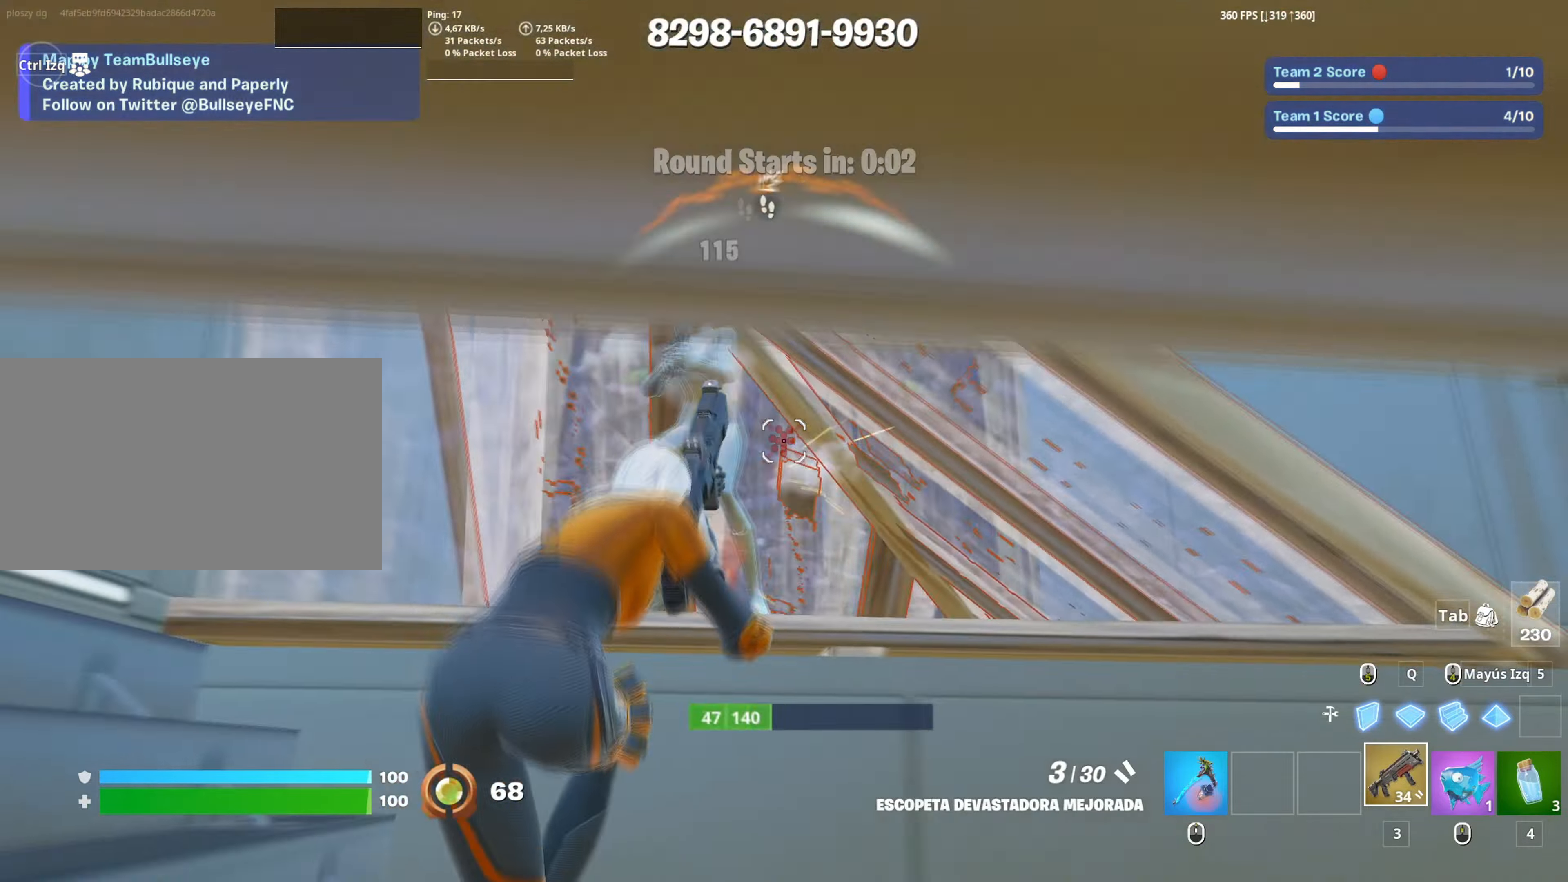
{"keys": ["w"], "mouse": ["left"], "events": [[33, "d", "up"], [33, "mouse_left", "up"], [83, "space", "up"], [450, "mouse_left", "down"], [500, "w", "down"]]}
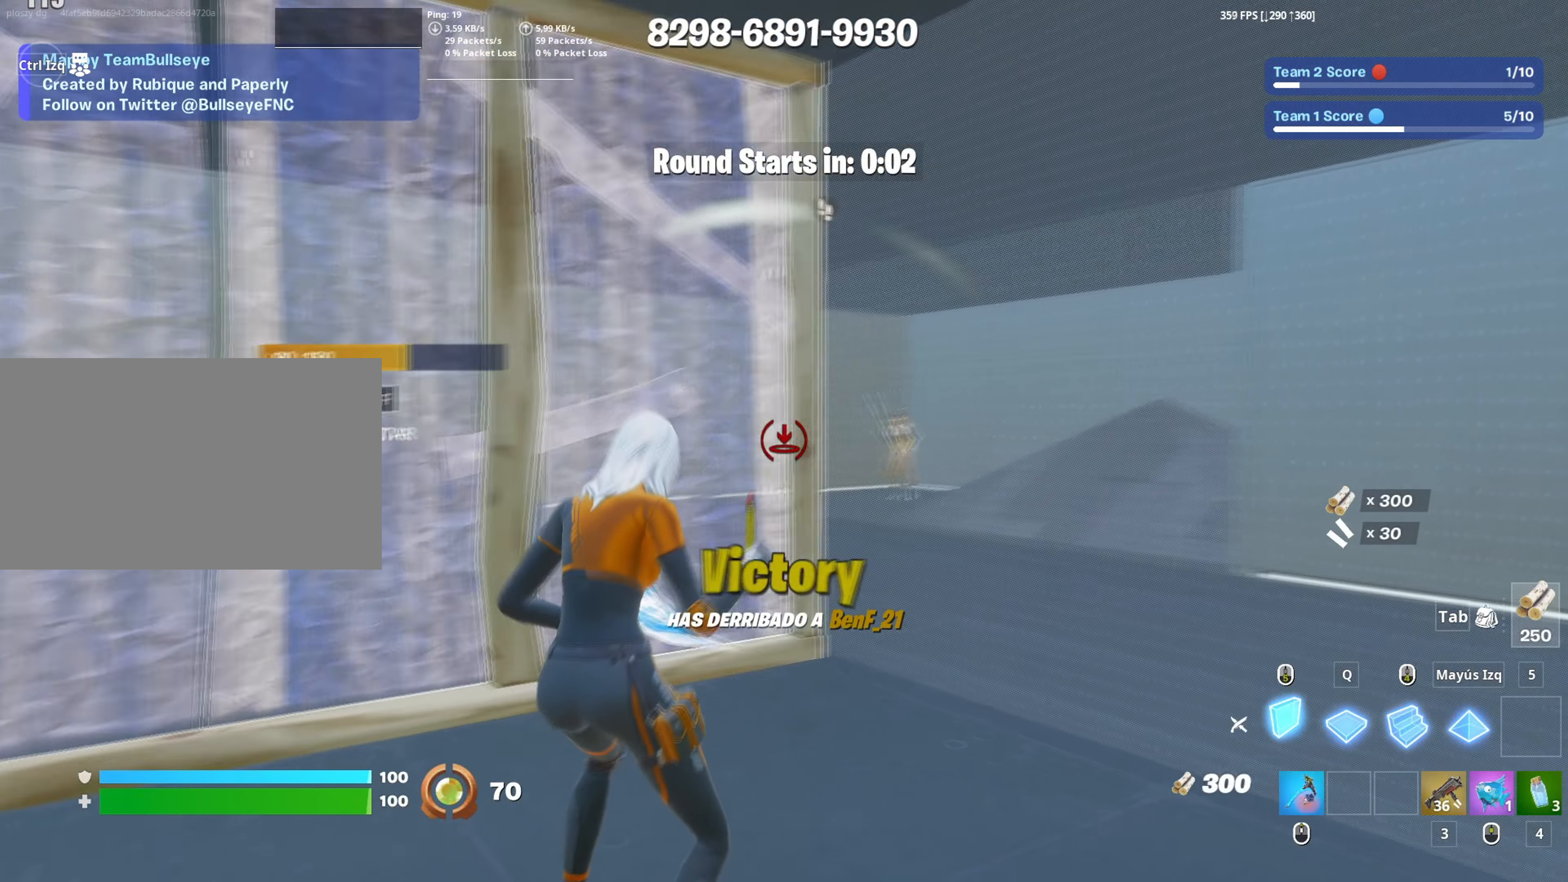
{"keys": ["q", "w"], "mouse": ["left"], "events": [[183, "mouse_left", "up"], [283, "f", "down"], [333, "f", "up"], [333, "mouse_left", "down"], [417, "f", "down"], [417, "q", "down"], [433, "mouse_left", "up"], [467, "f", "up"], [467, "mouse_left", "down"]]}
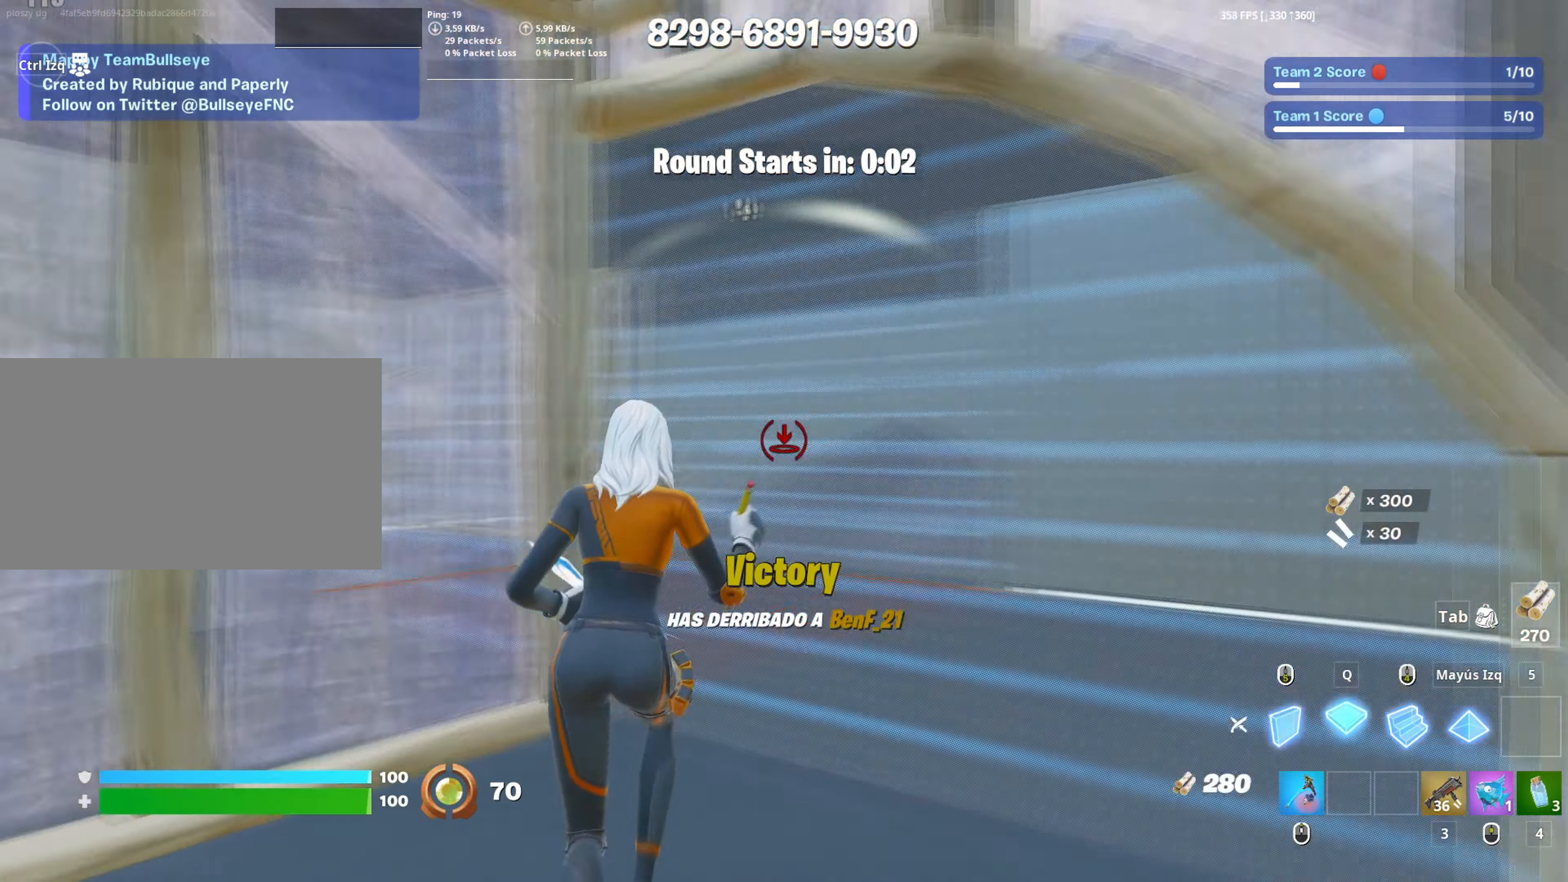
{"keys": ["d", "shift", "w"], "mouse": ["left"], "events": [[50, "d", "down"], [67, "q", "up"], [167, "d", "up"], [200, "f", "down"], [200, "mouse_left", "up"], [250, "mouse_left", "down"], [300, "f", "up"], [333, "f", "down"], [350, "mouse_left", "up"], [383, "mouse_left", "down"], [383, "shift", "down"], [433, "f", "up"], [483, "d", "down"]]}
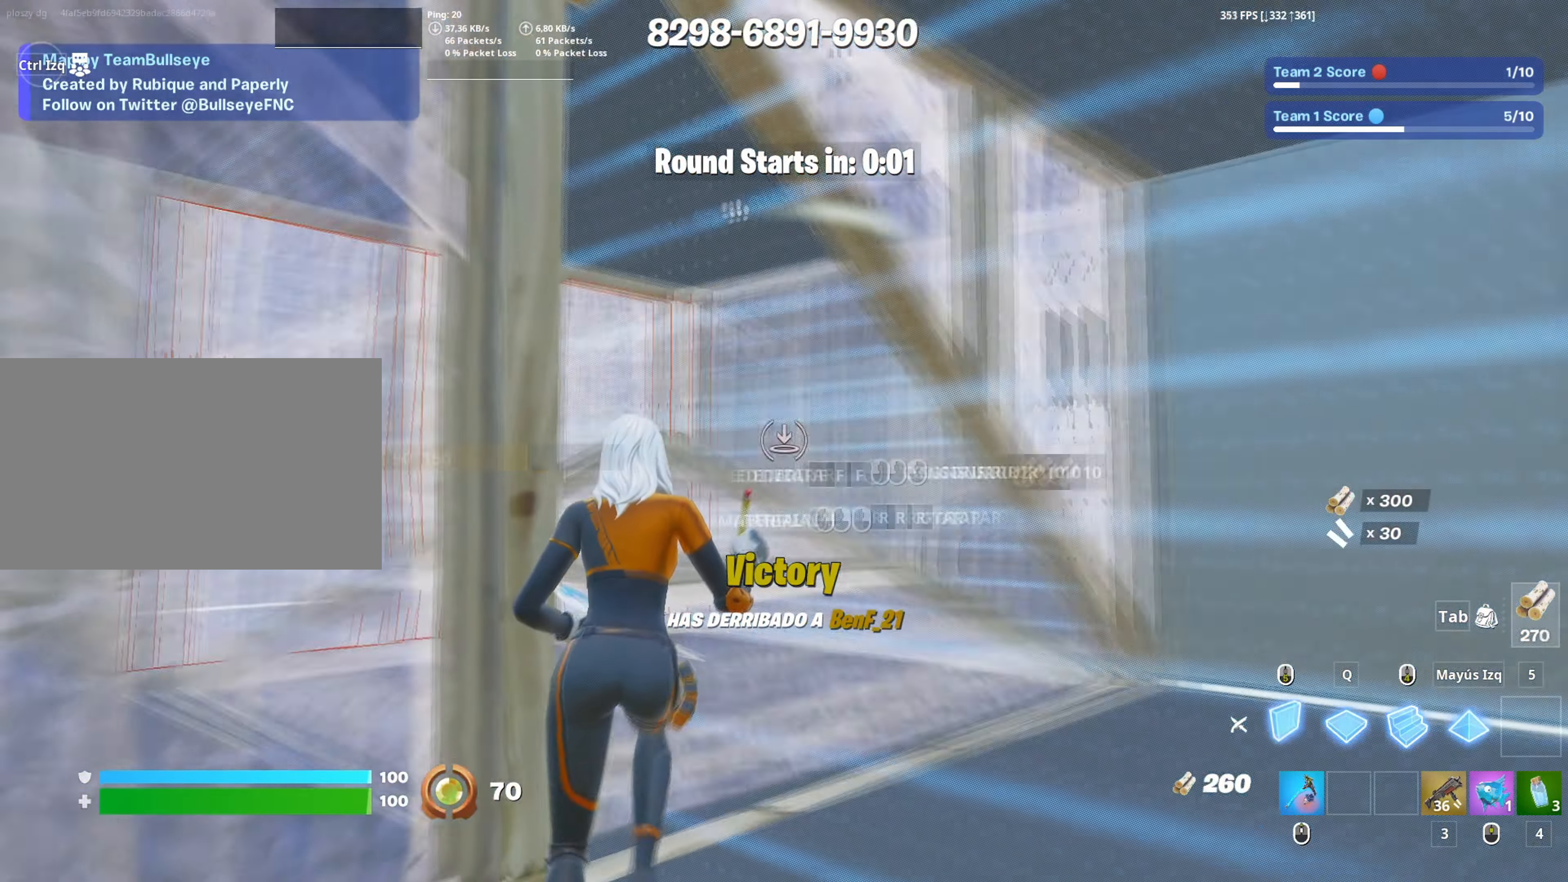
{"keys": ["3", "w"], "mouse": [], "events": [[33, "shift", "up"], [367, "d", "up"], [500, "3", "down"], [500, "mouse_left", "up"]]}
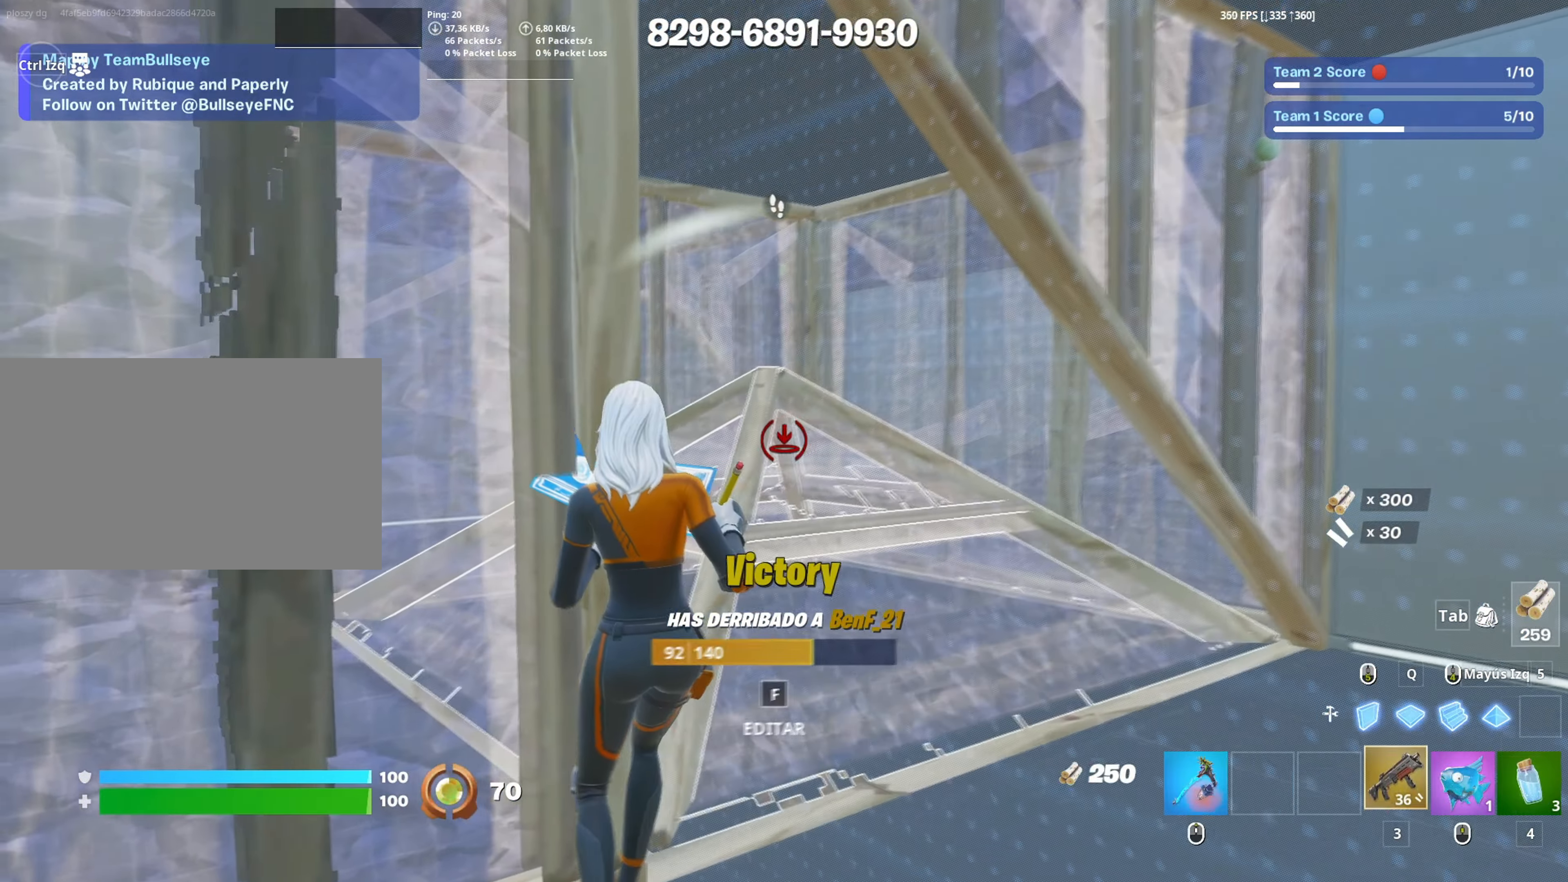
{"keys": ["w"], "mouse": [], "events": [[50, "3", "up"], [133, "d", "down"], [417, "d", "up"]]}
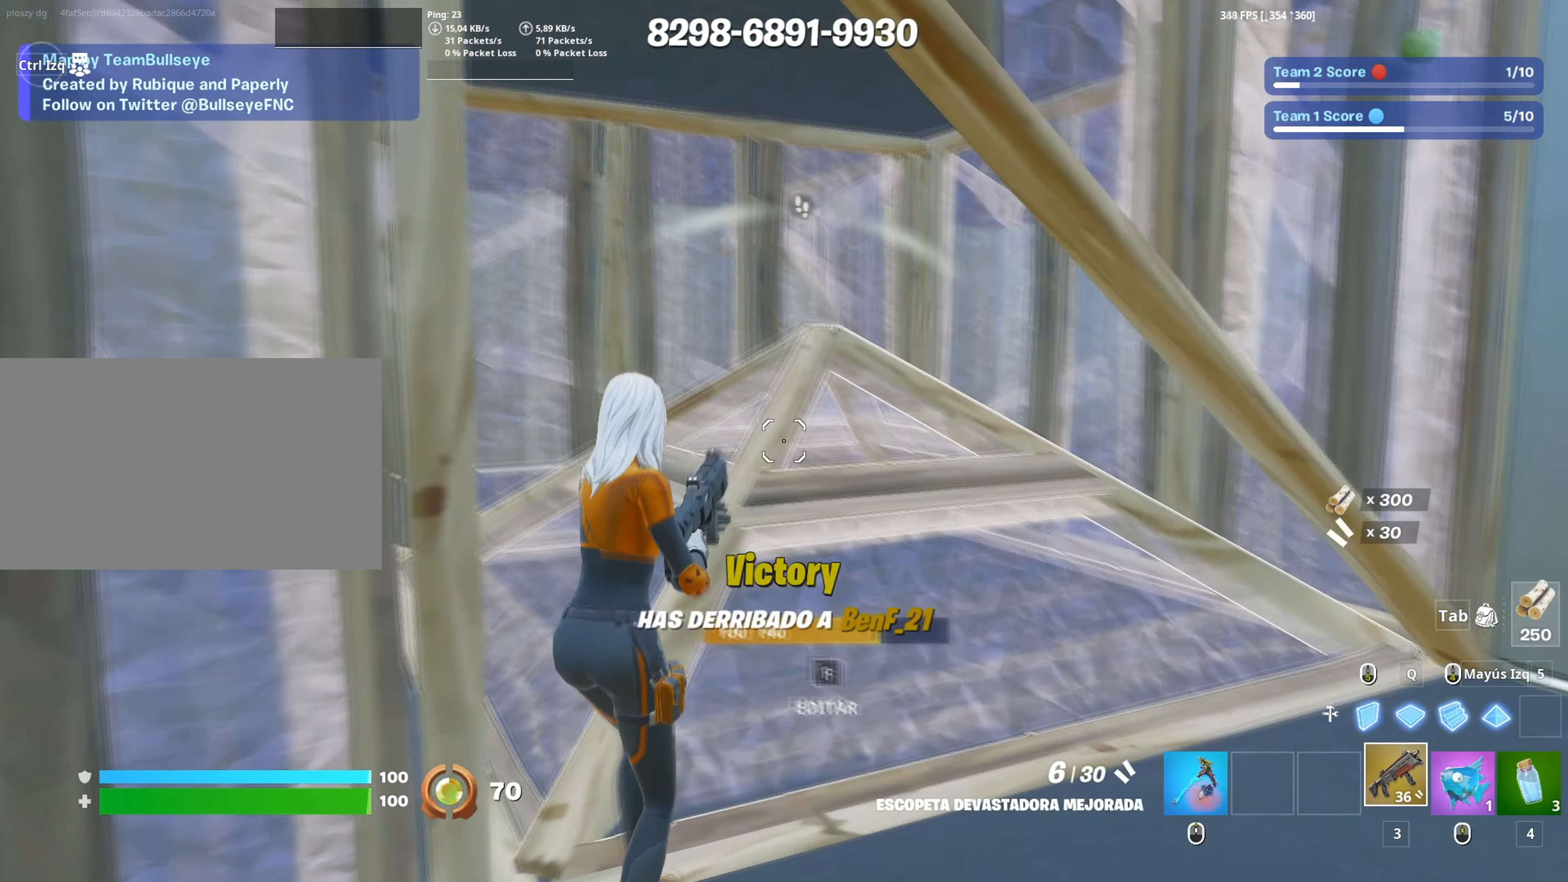
{"keys": ["a", "w"], "mouse": [], "events": [[17, "f", "down"], [50, "mouse_left", "down"], [117, "f", "up"], [167, "mouse_left", "up"], [200, "f", "down"], [250, "a", "down"], [250, "f", "up"], [300, "f", "down"], [383, "mouse_wheel", "down"], [400, "f", "up"], [483, "mouse_wheel", "up"]]}
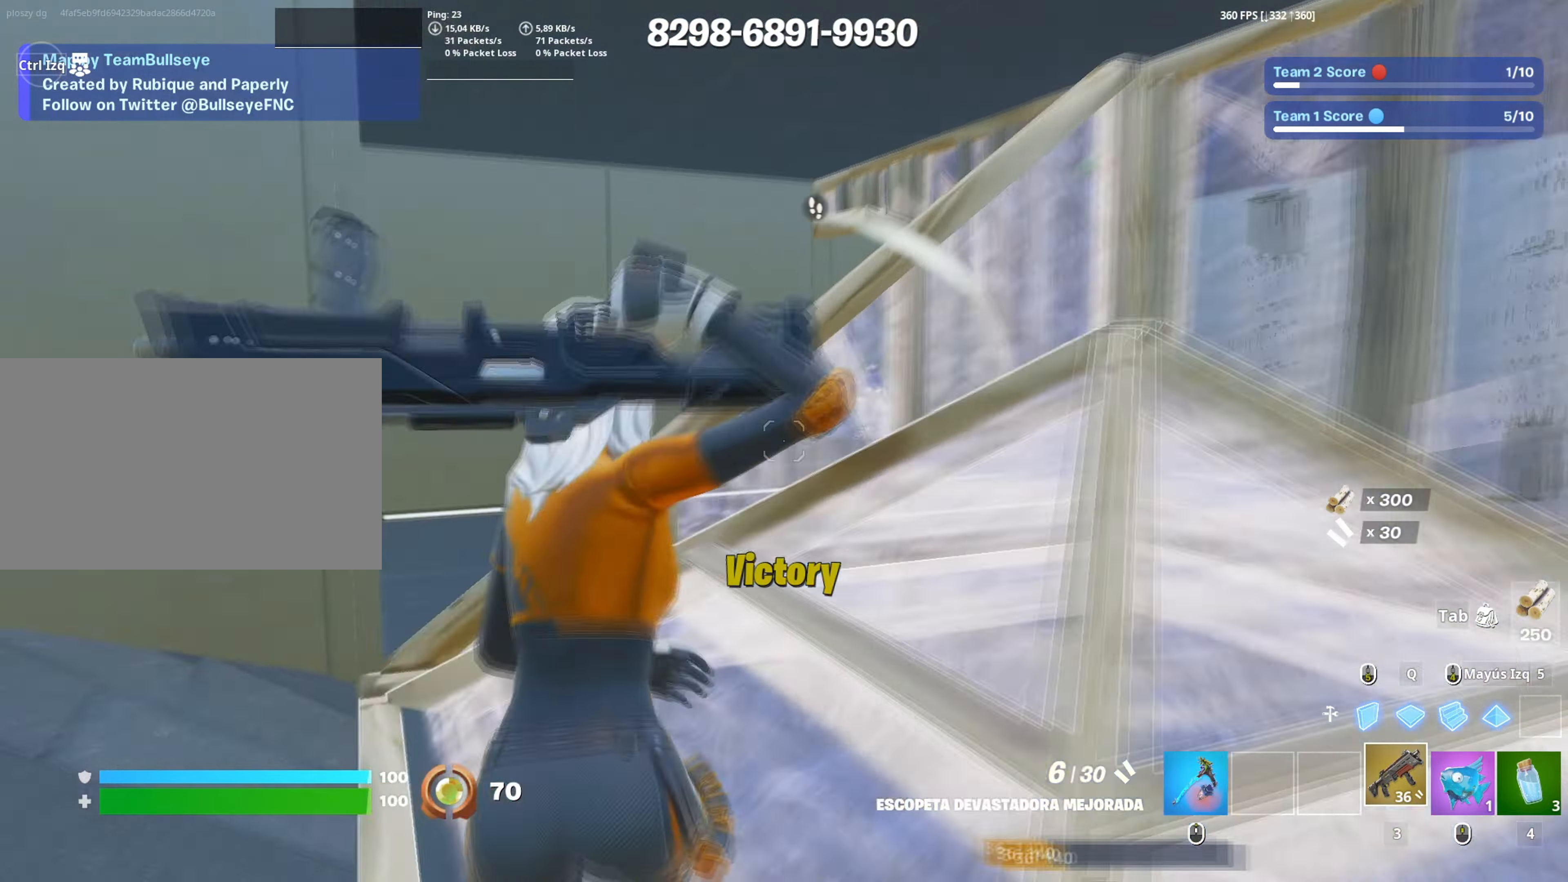
{"keys": ["a", "s"], "mouse": ["left"], "events": [[350, "mouse_left", "down"], [350, "space", "down"], [400, "w", "up"], [467, "space", "up"], [500, "s", "down"]]}
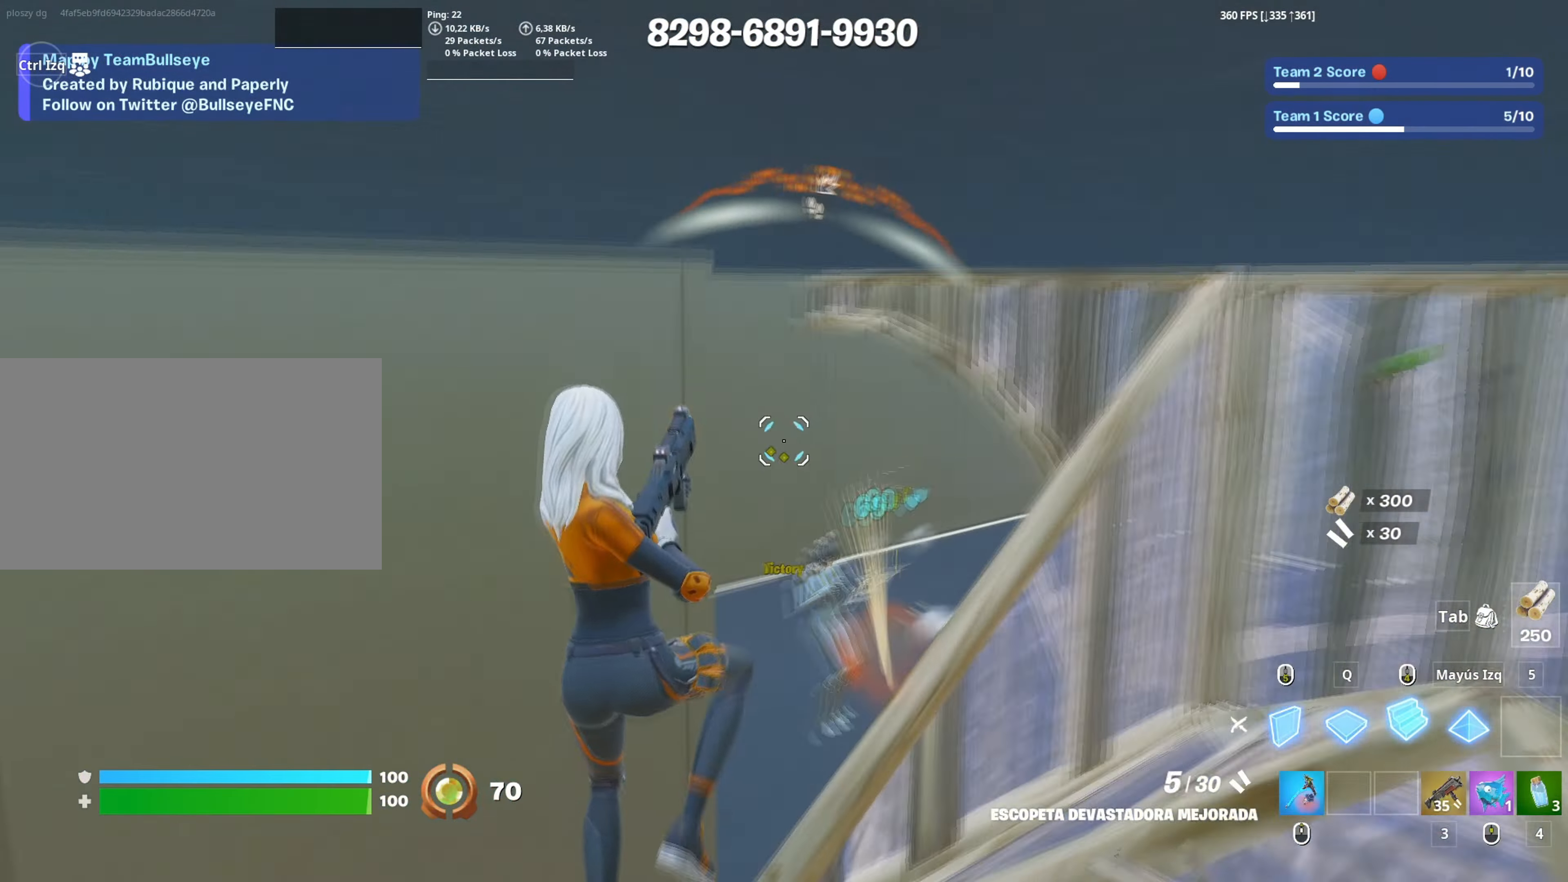
{"keys": ["a"], "mouse": ["left"], "events": [[100, "a", "up"], [283, "3", "down"], [333, "3", "up"], [333, "a", "down"], [333, "mouse_left", "up"], [417, "f", "down"], [417, "s", "up"], [467, "f", "up"], [467, "mouse_left", "down"]]}